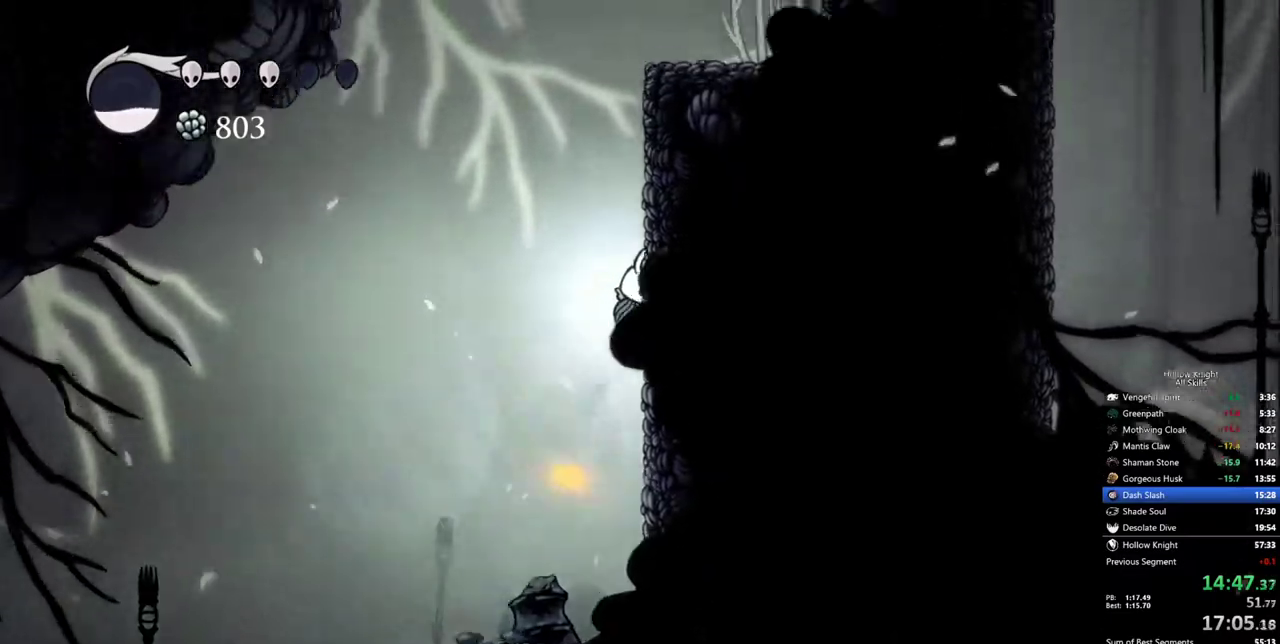
Gameplay with keyboard; each line is a JSON object with the keys held at the frame after it. "events" lists presses ("down") and releases ("up") of "cdash", "dash", "dnail", "down", "heal", "inv", "jump", "left", "nail", "right", "spell" and "up" between this image and that frame as [ms after this image, input, new state], when the widget could be followed in between. No other keys are recorded. Mouse input is not recorded. Key names are as the overlay labels them; some are game actions (e.g. jump) rather than physical keys.
{"keys": ["jump", "right"], "events": [[50, "jump", "up"], [100, "jump", "down"], [433, "jump", "up"], [483, "jump", "down"]]}
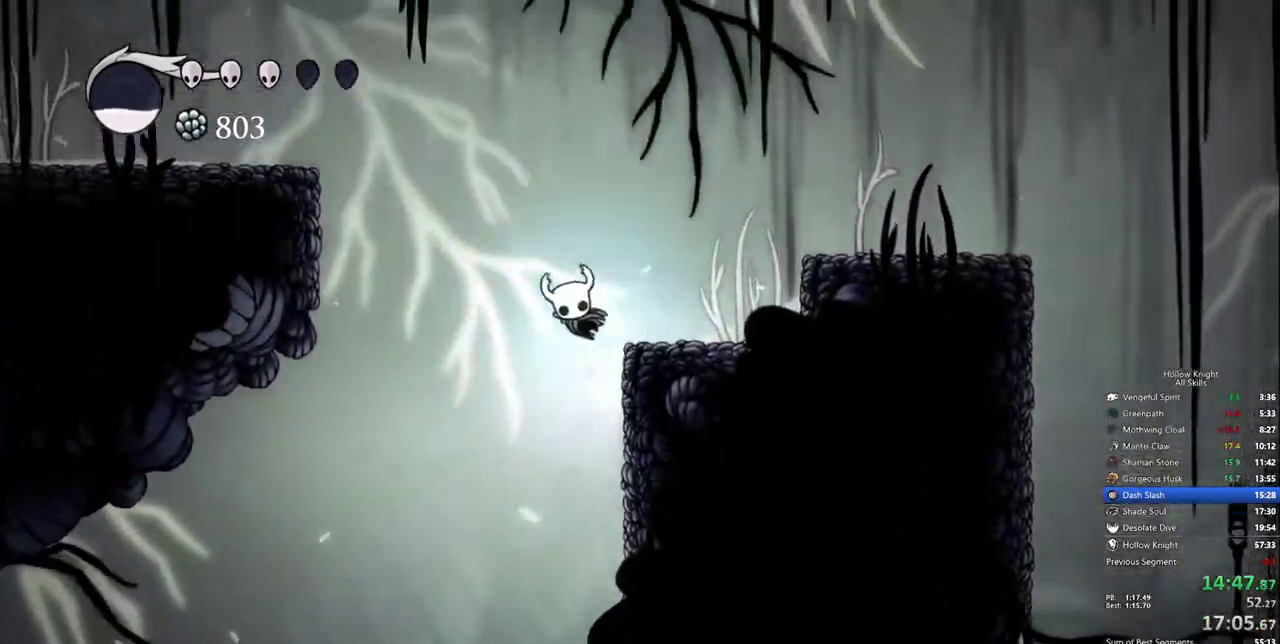
{"keys": ["right"], "events": [[167, "dash", "down"], [267, "jump", "up"], [400, "dash", "up"]]}
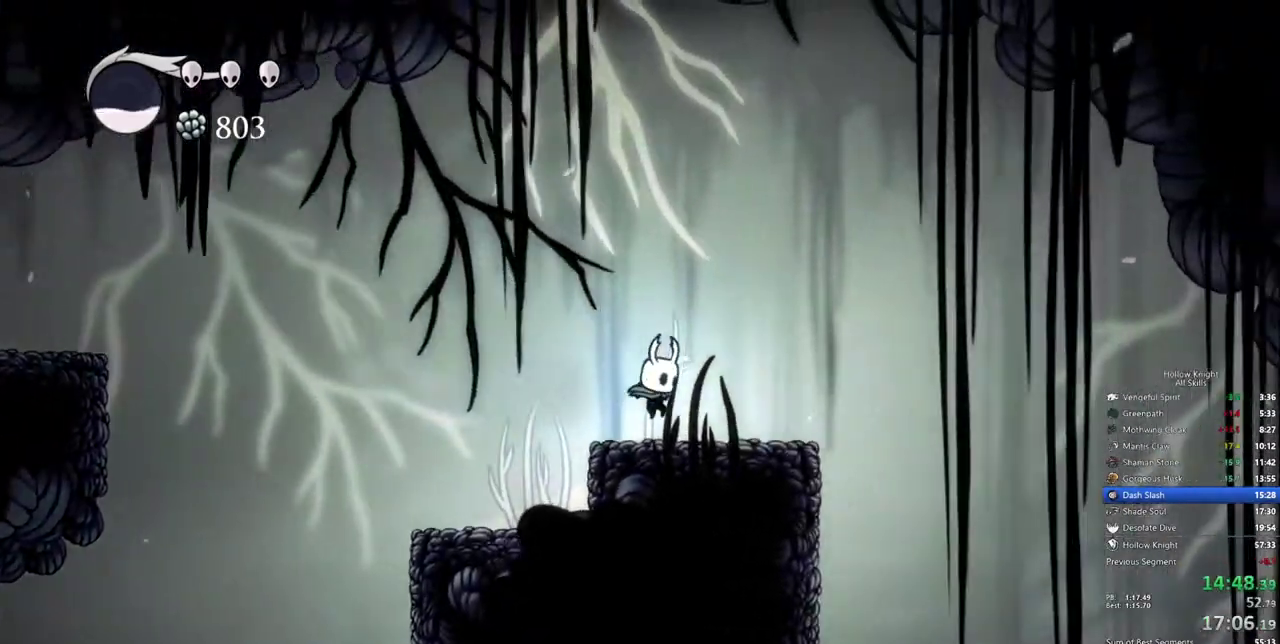
{"keys": ["right"], "events": [[267, "dash", "down"], [467, "dash", "up"]]}
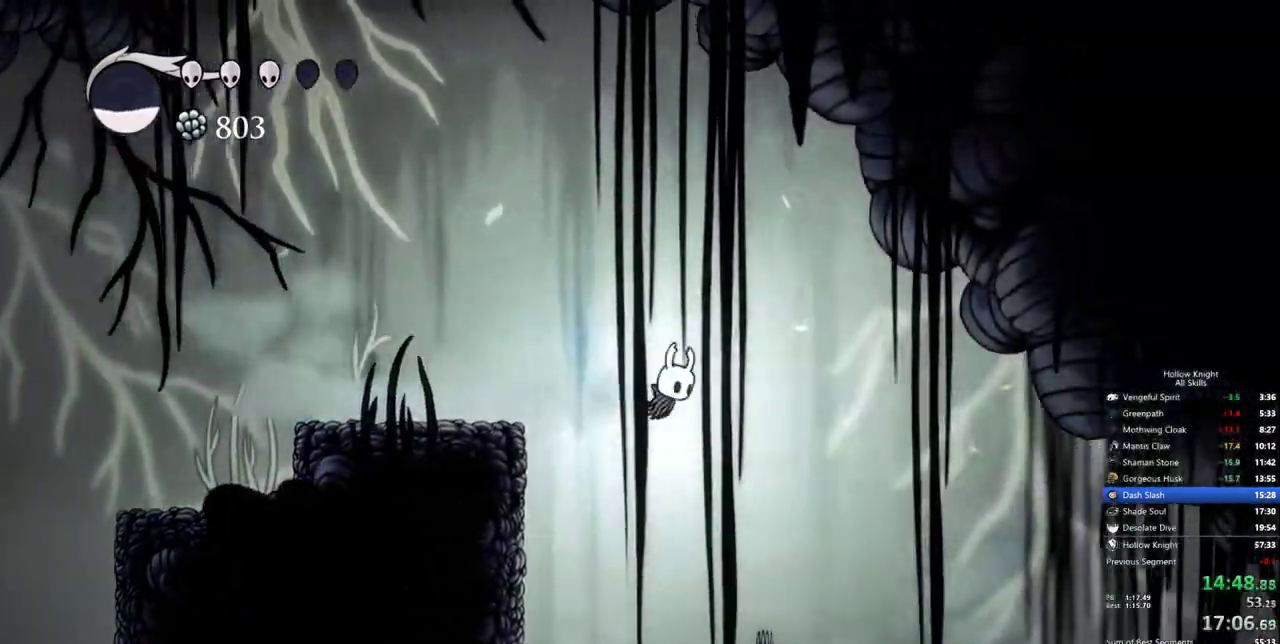
{"keys": ["right"], "events": []}
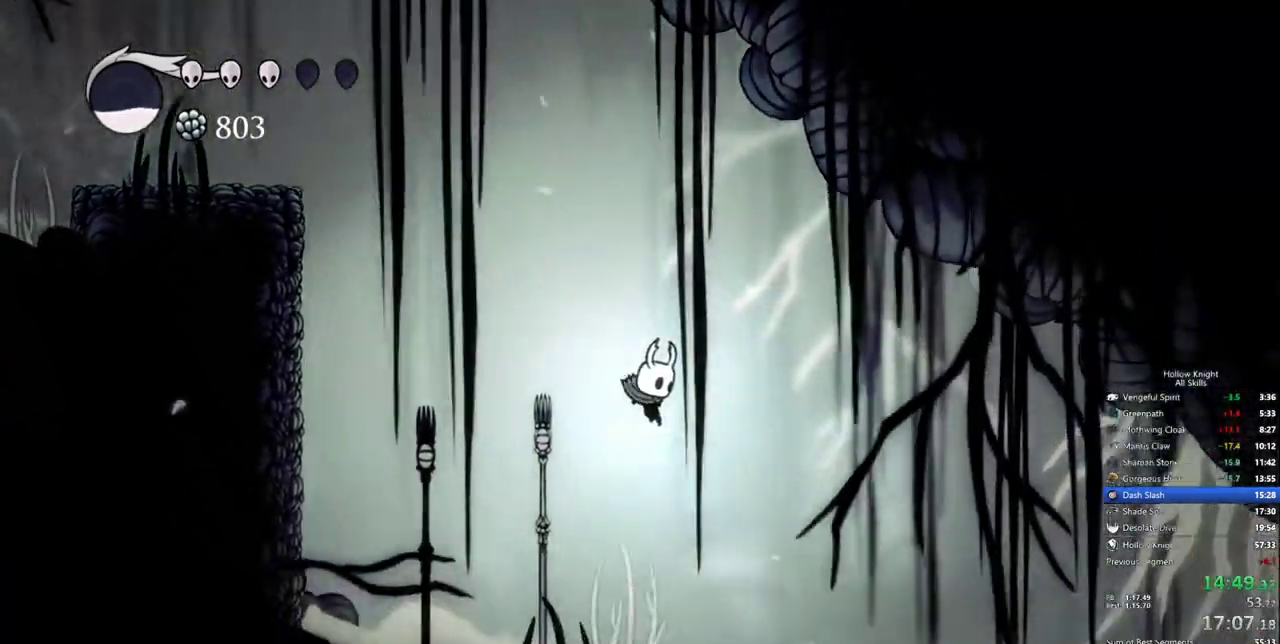
{"keys": ["dash", "right"], "events": [[500, "dash", "down"]]}
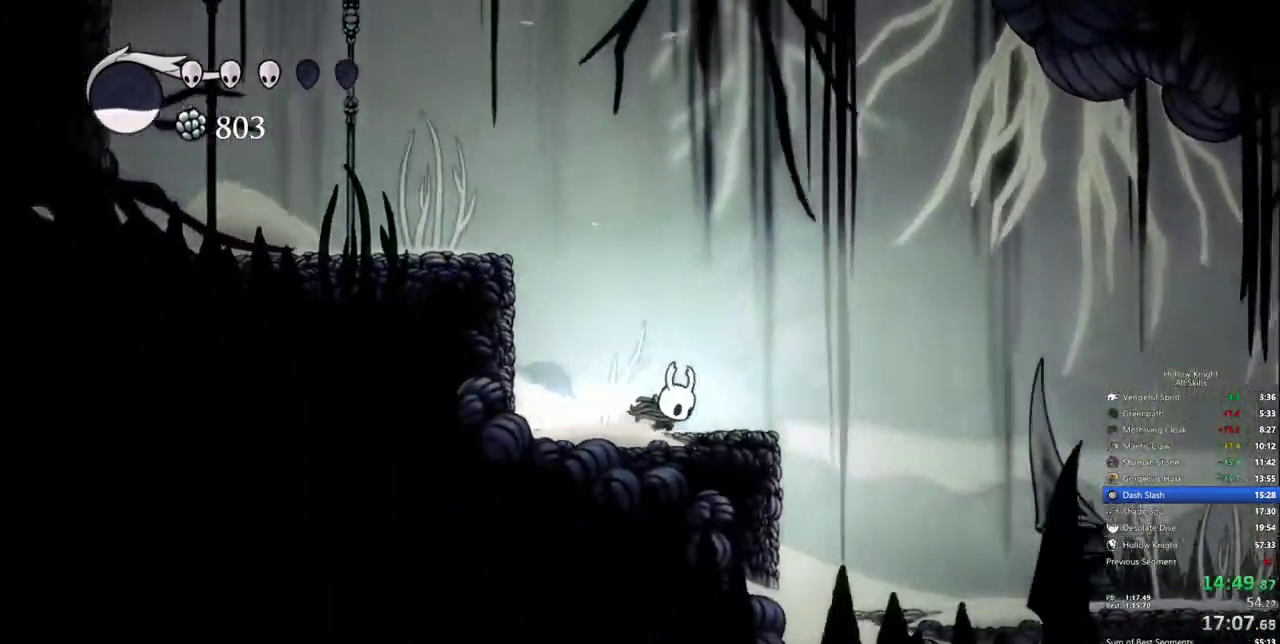
{"keys": ["right"], "events": [[133, "dash", "up"]]}
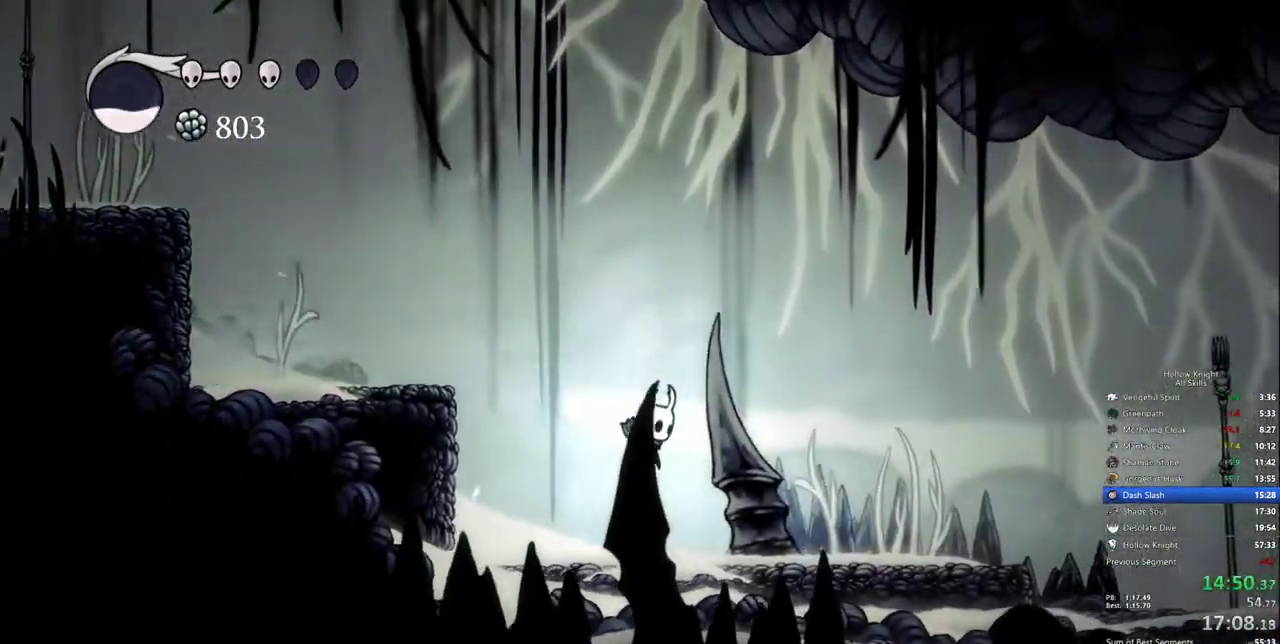
{"keys": ["right"], "events": [[150, "dash", "down"], [283, "dash", "up"]]}
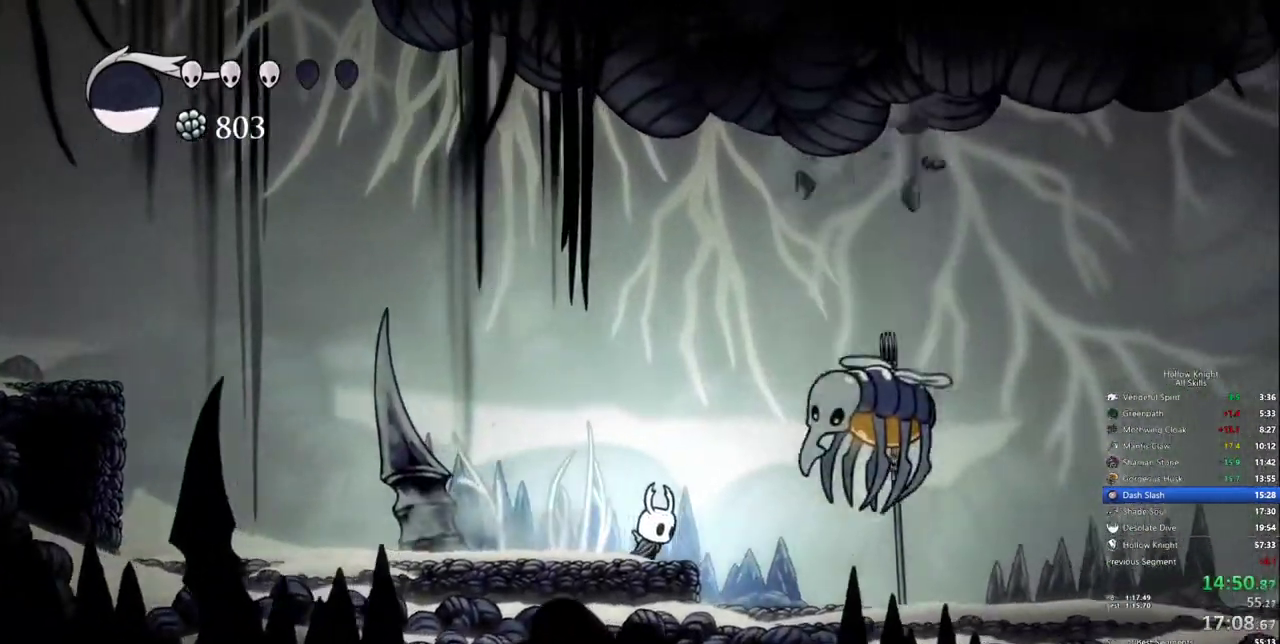
{"keys": ["dash", "right"], "events": [[350, "dash", "down"]]}
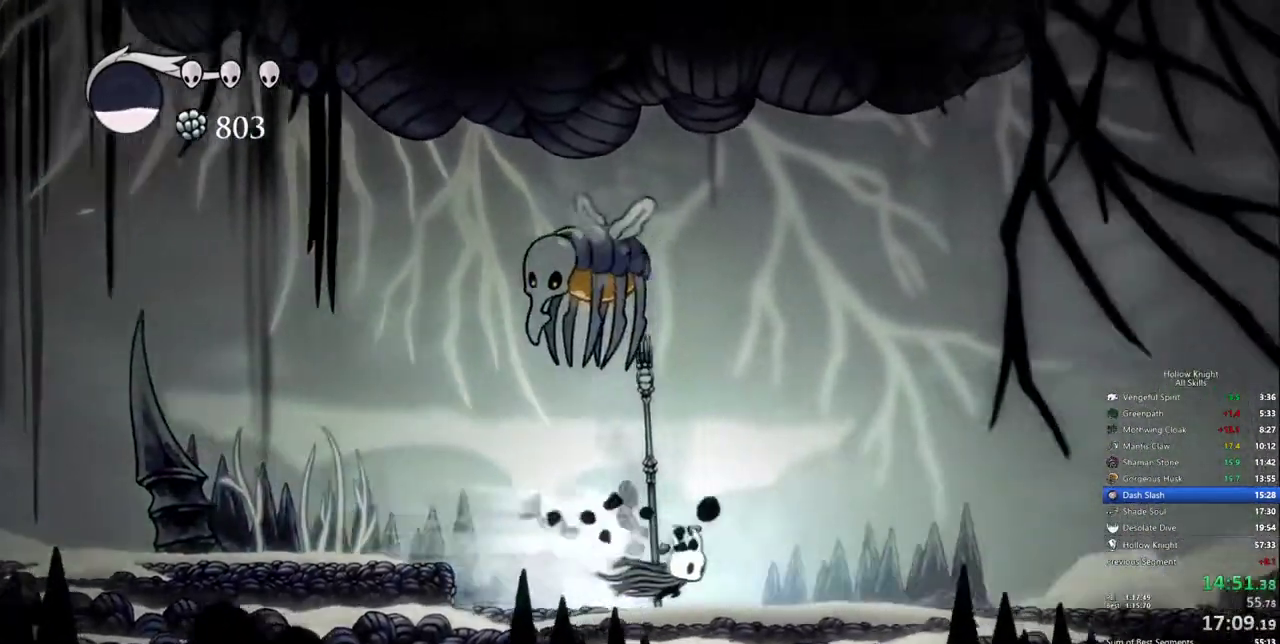
{"keys": ["dash", "right"], "events": [[33, "dash", "up"], [467, "dash", "down"]]}
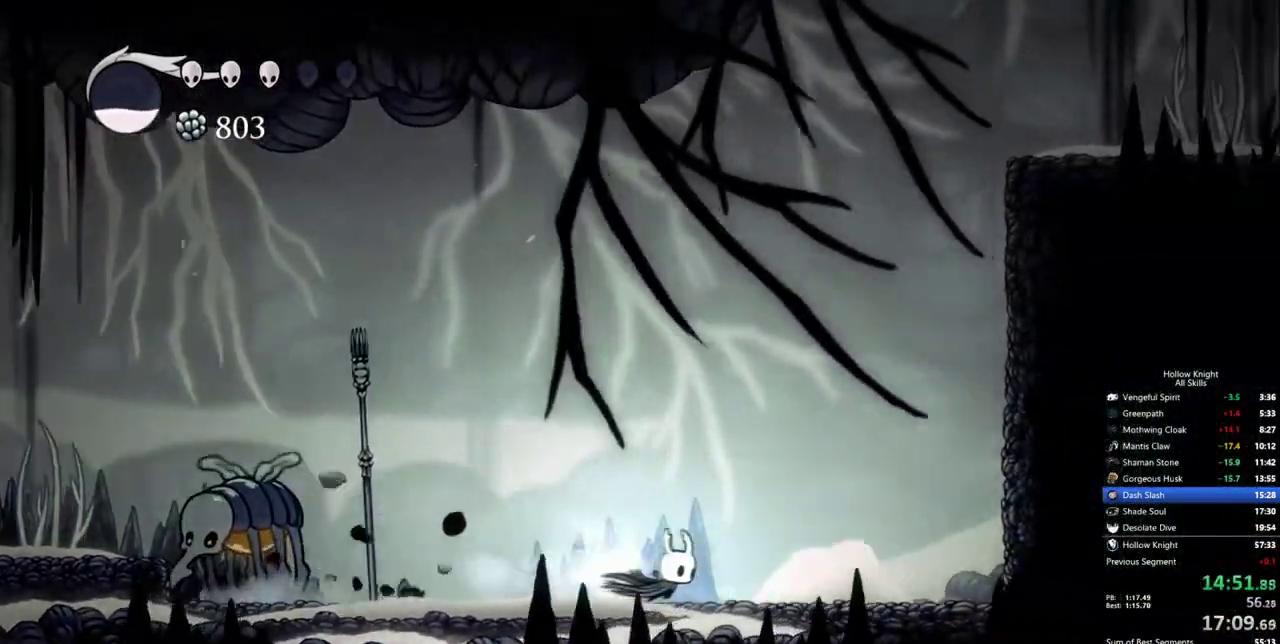
{"keys": ["jump", "right"], "events": [[200, "dash", "up"], [333, "jump", "down"]]}
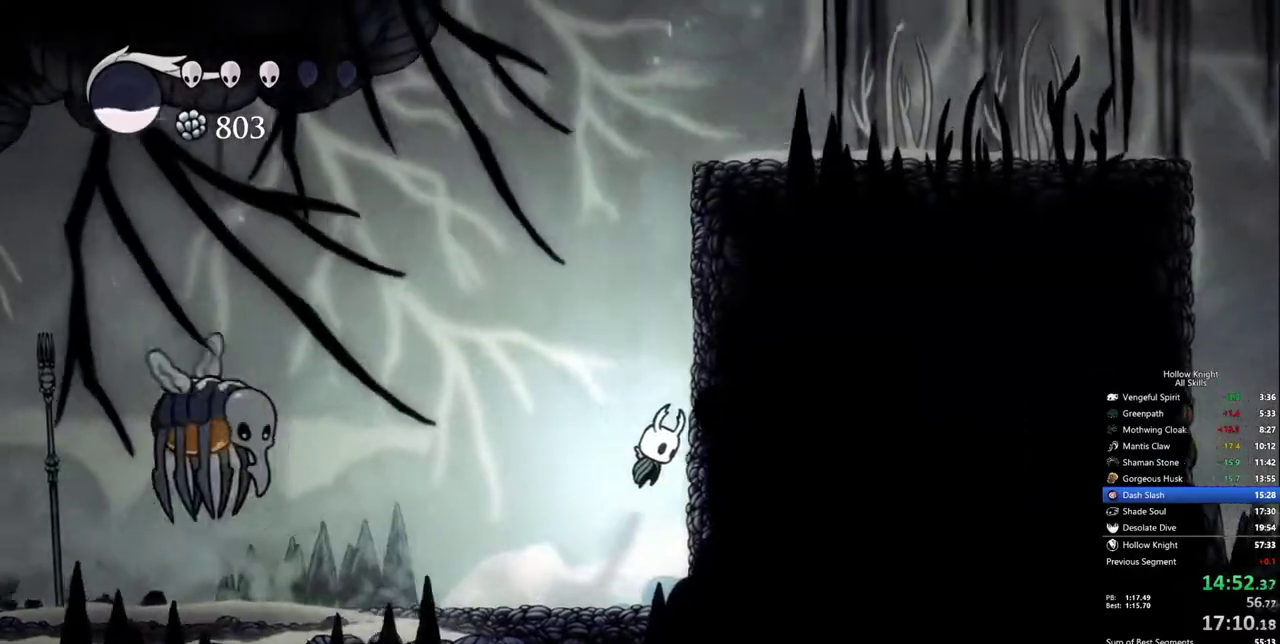
{"keys": ["jump", "right"], "events": [[167, "jump", "up"], [217, "jump", "down"]]}
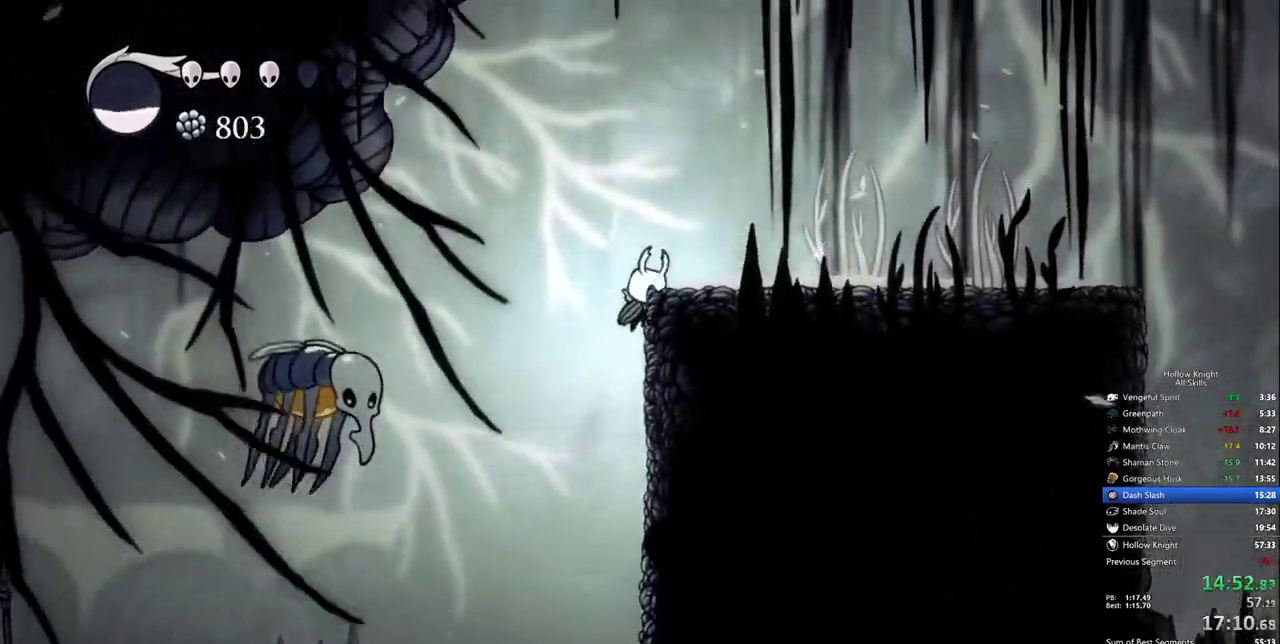
{"keys": ["right"], "events": [[183, "dash", "down"], [283, "jump", "up"], [417, "dash", "up"]]}
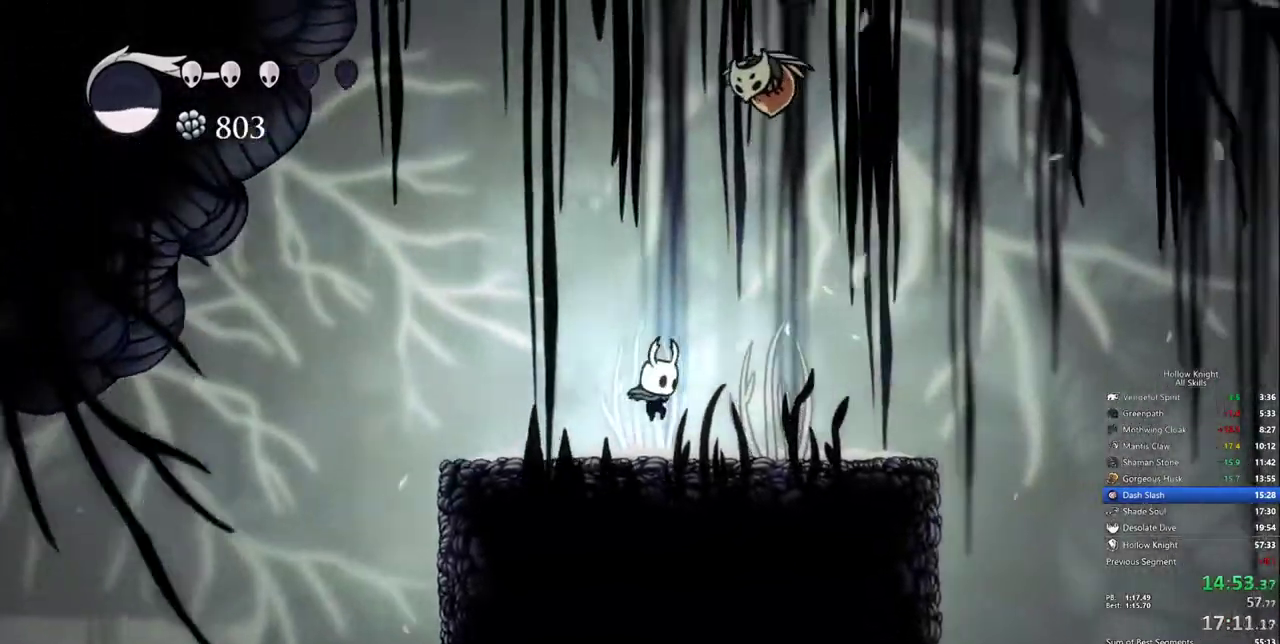
{"keys": ["right"], "events": [[283, "dash", "down"], [433, "dash", "up"]]}
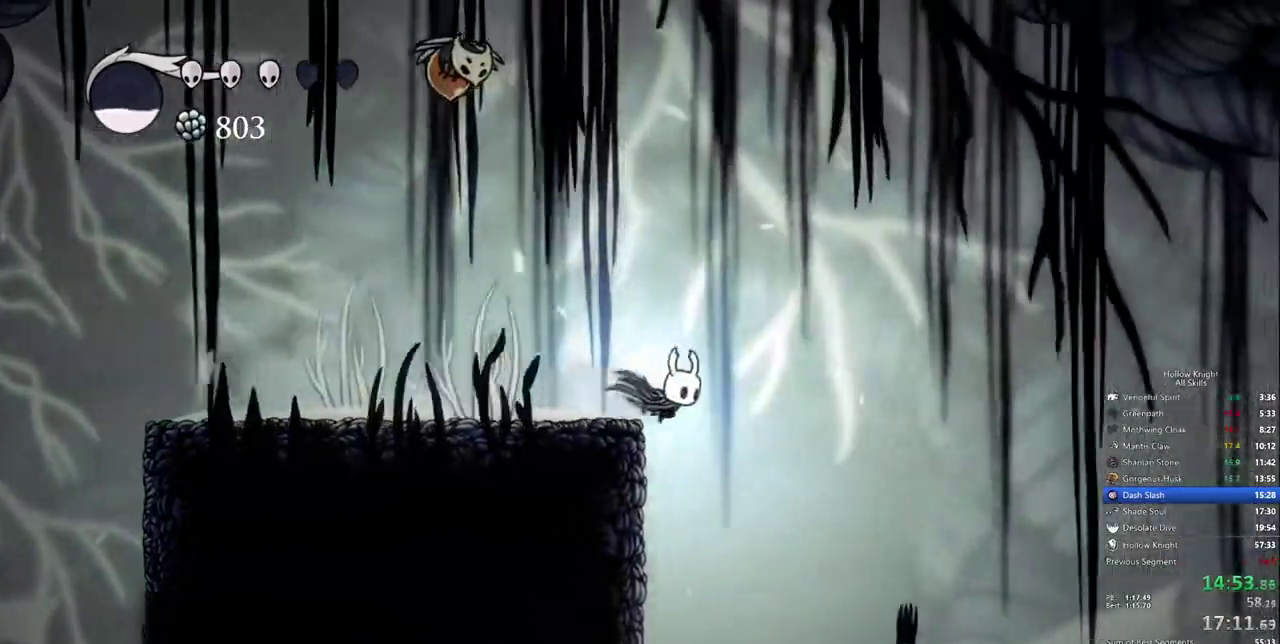
{"keys": ["dash", "right"], "events": [[500, "dash", "down"]]}
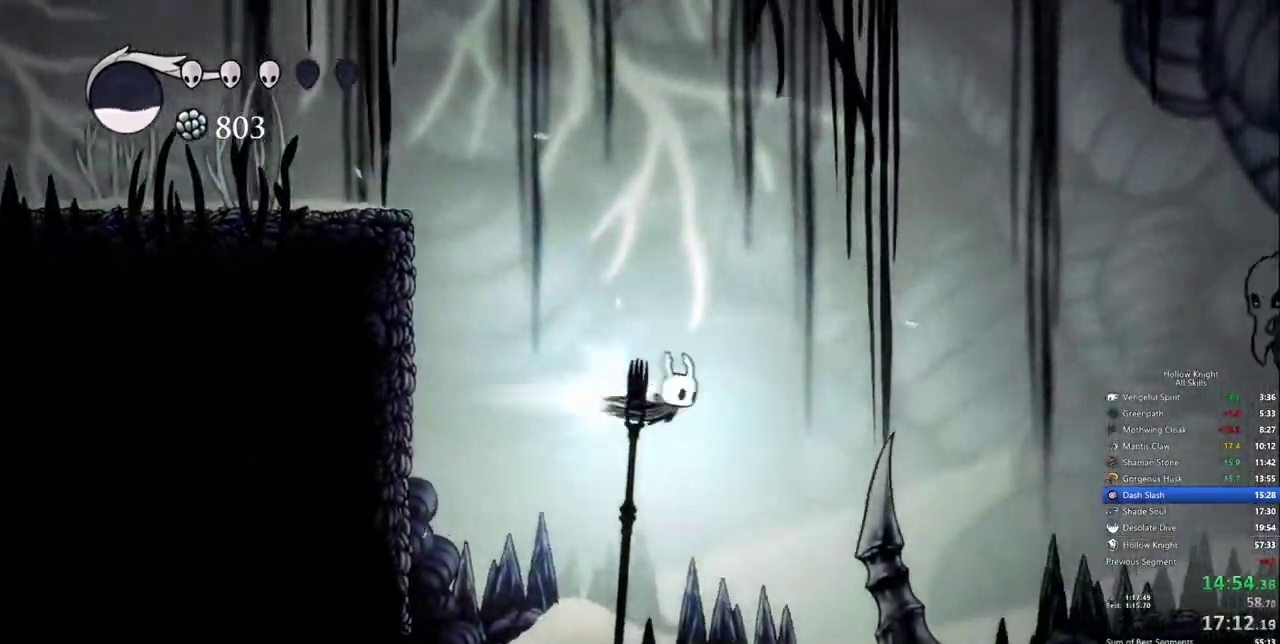
{"keys": ["right"], "events": [[83, "dash", "up"]]}
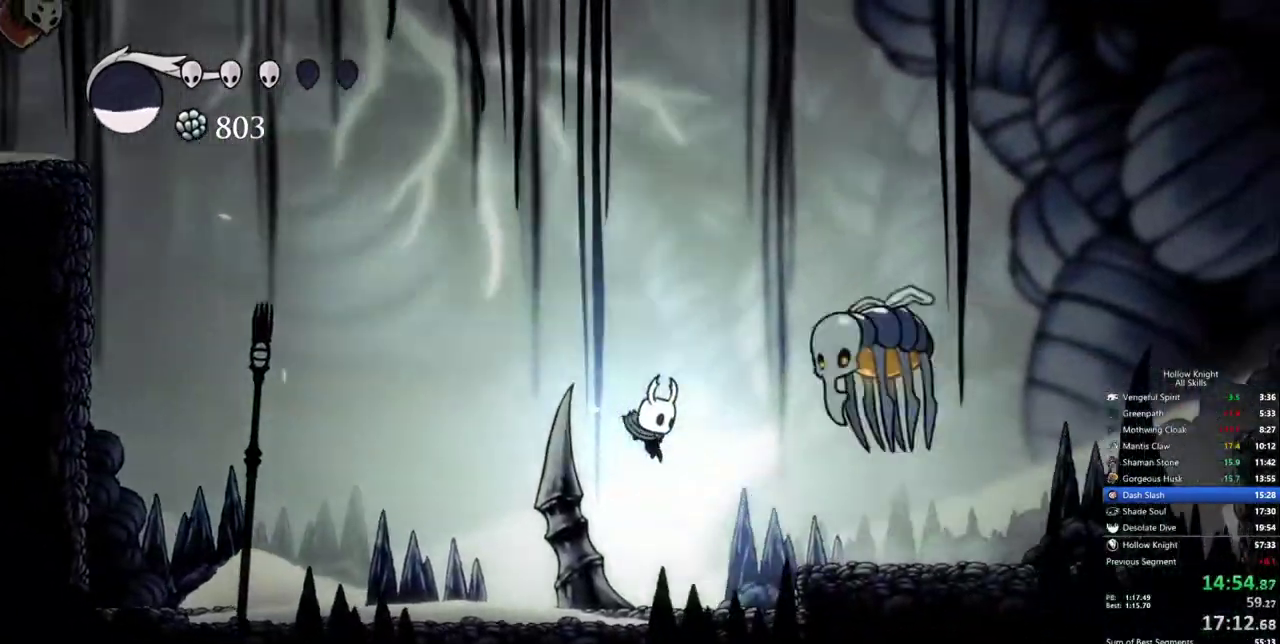
{"keys": ["dash", "right"], "events": [[250, "jump", "down"], [383, "dash", "down"], [433, "jump", "up"]]}
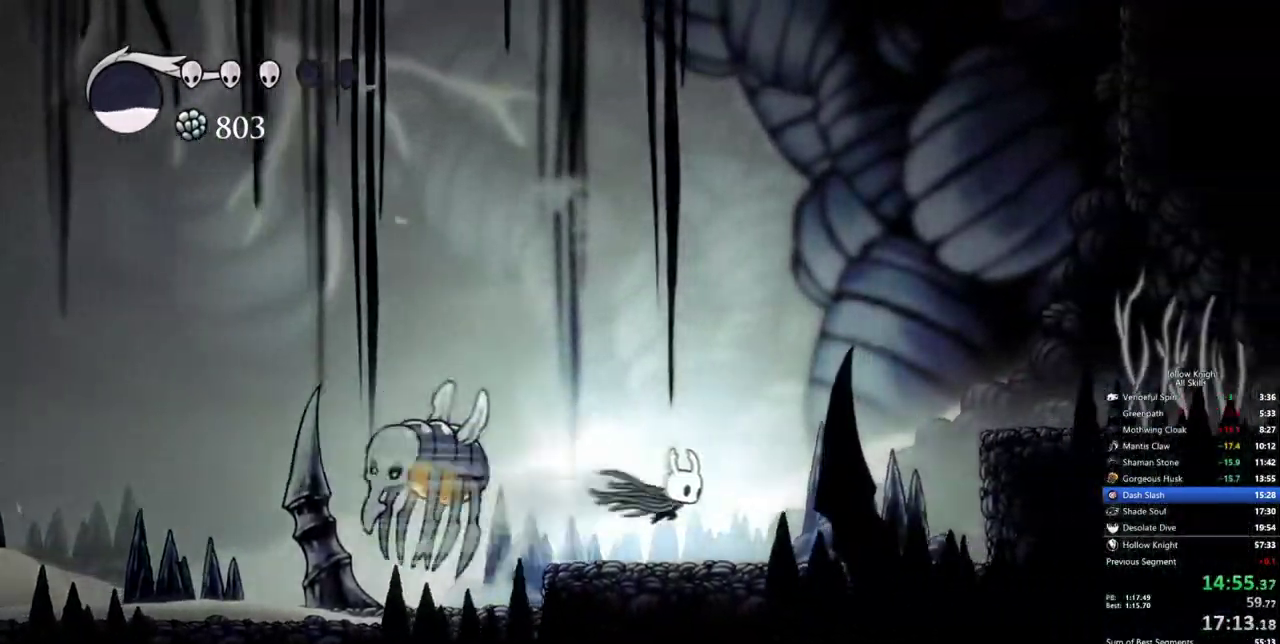
{"keys": ["jump", "right"], "events": [[17, "dash", "up"], [350, "jump", "down"]]}
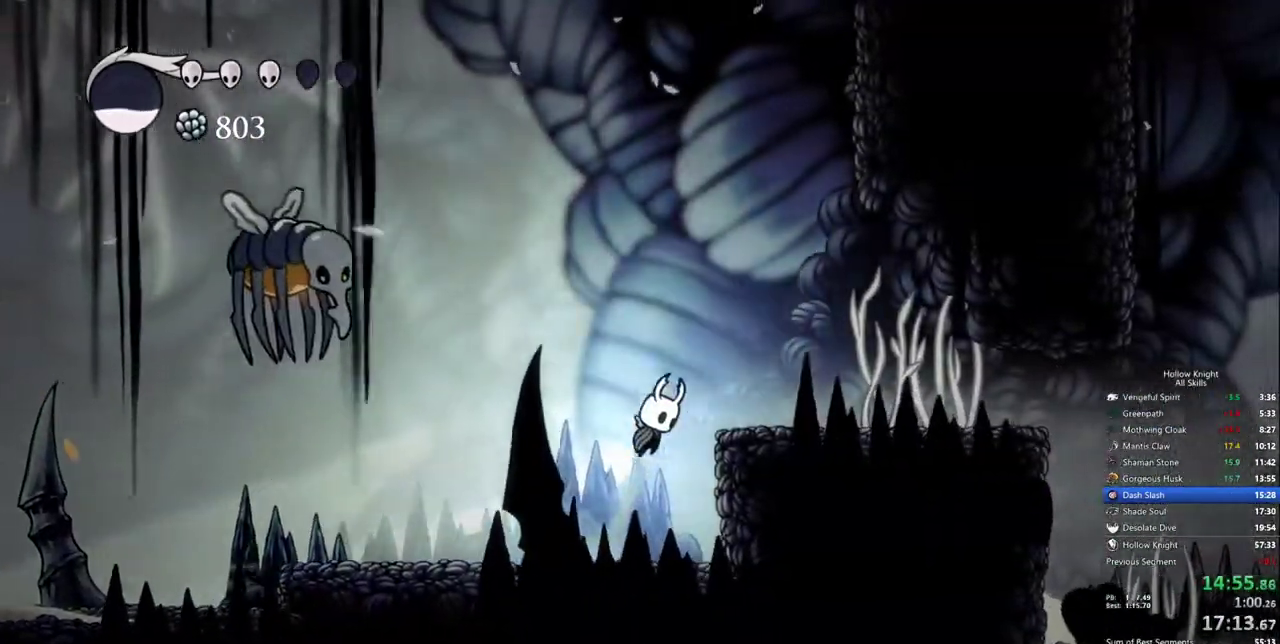
{"keys": ["right"], "events": [[83, "dash", "down"], [183, "jump", "up"], [233, "dash", "up"]]}
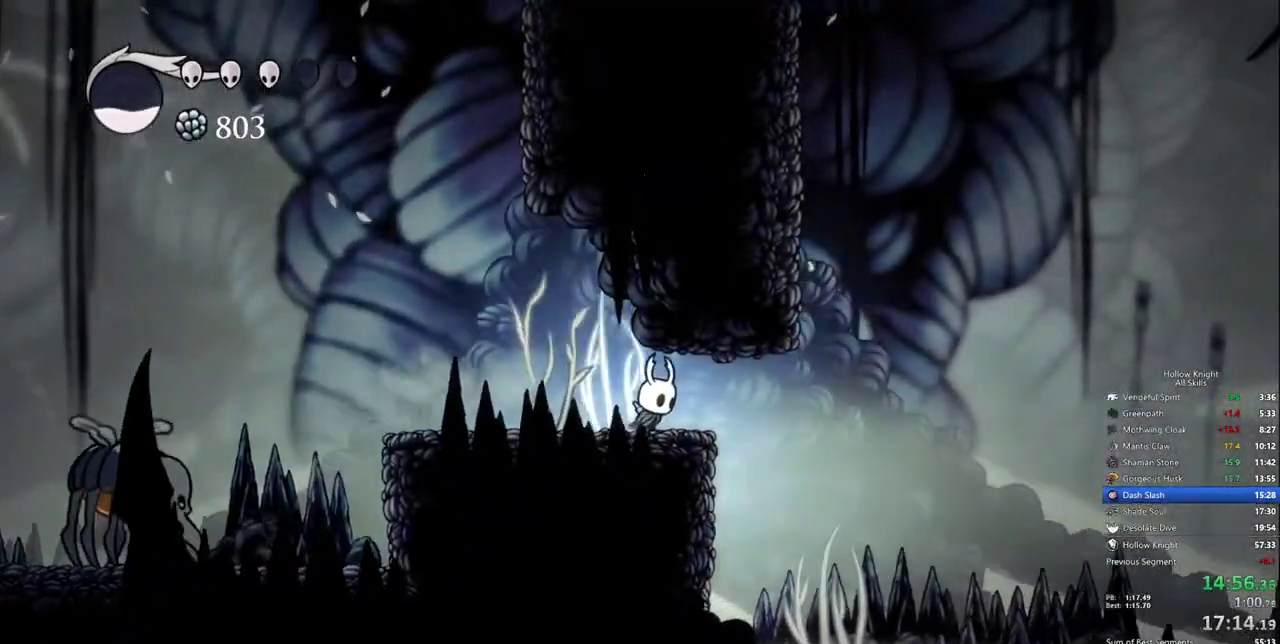
{"keys": ["right"], "events": [[150, "dash", "down"], [333, "dash", "up"]]}
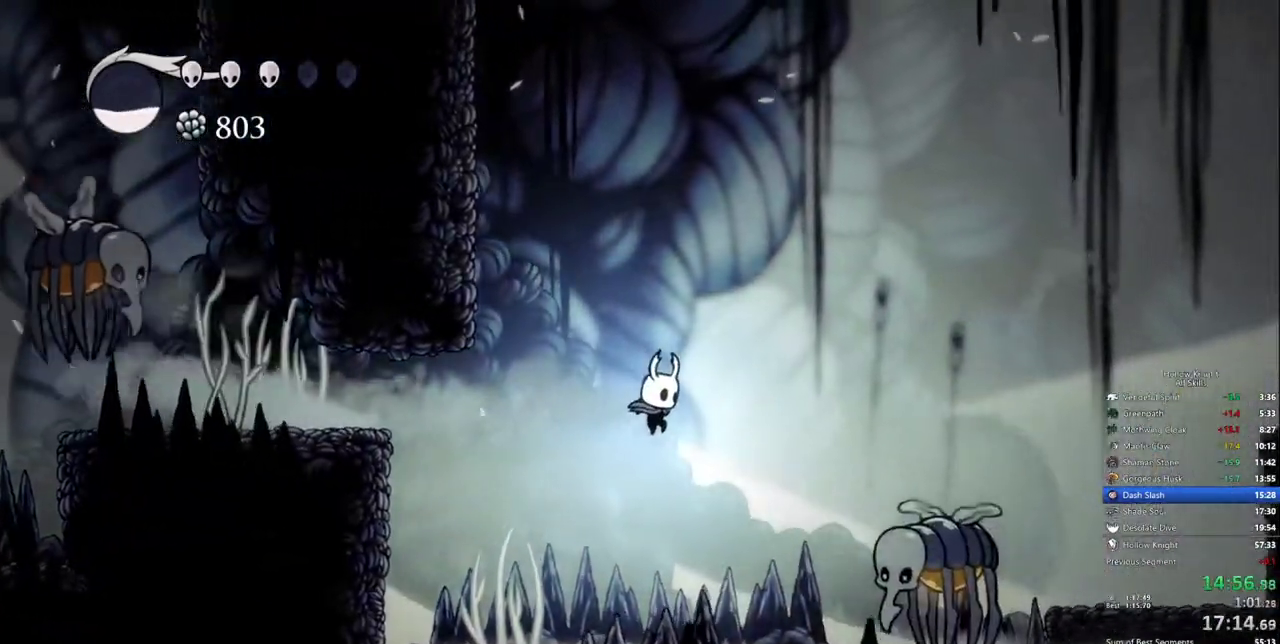
{"keys": ["dash", "right"], "events": [[400, "dash", "down"]]}
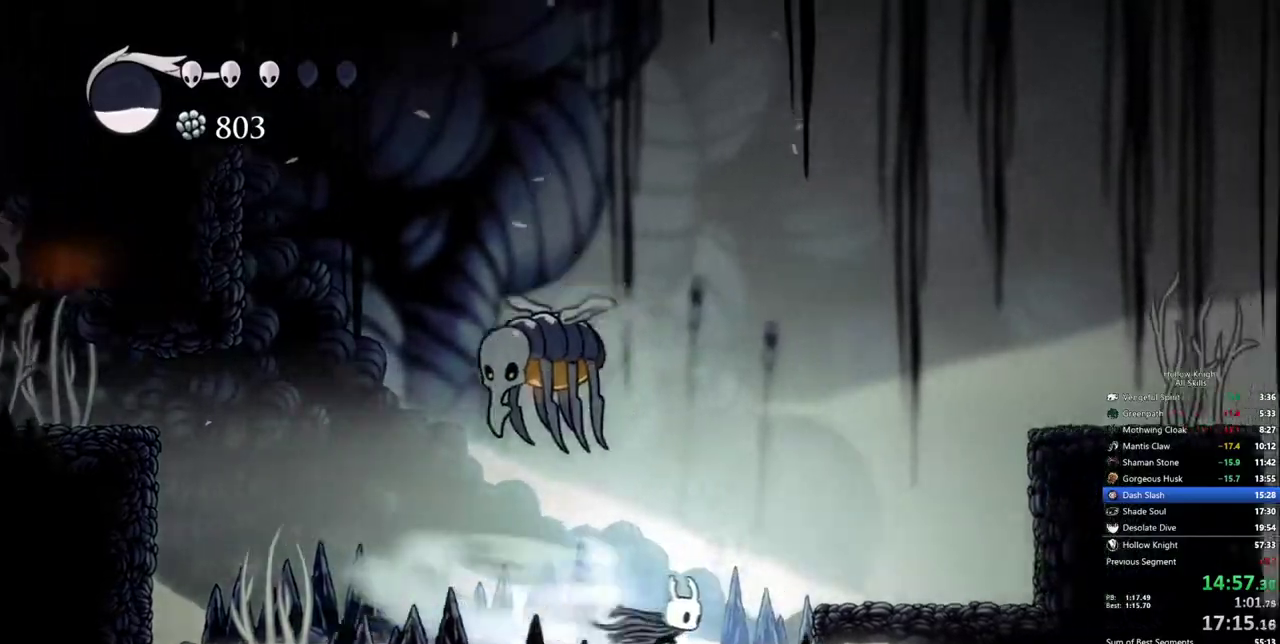
{"keys": ["jump", "right"], "events": [[83, "dash", "up"], [233, "jump", "down"]]}
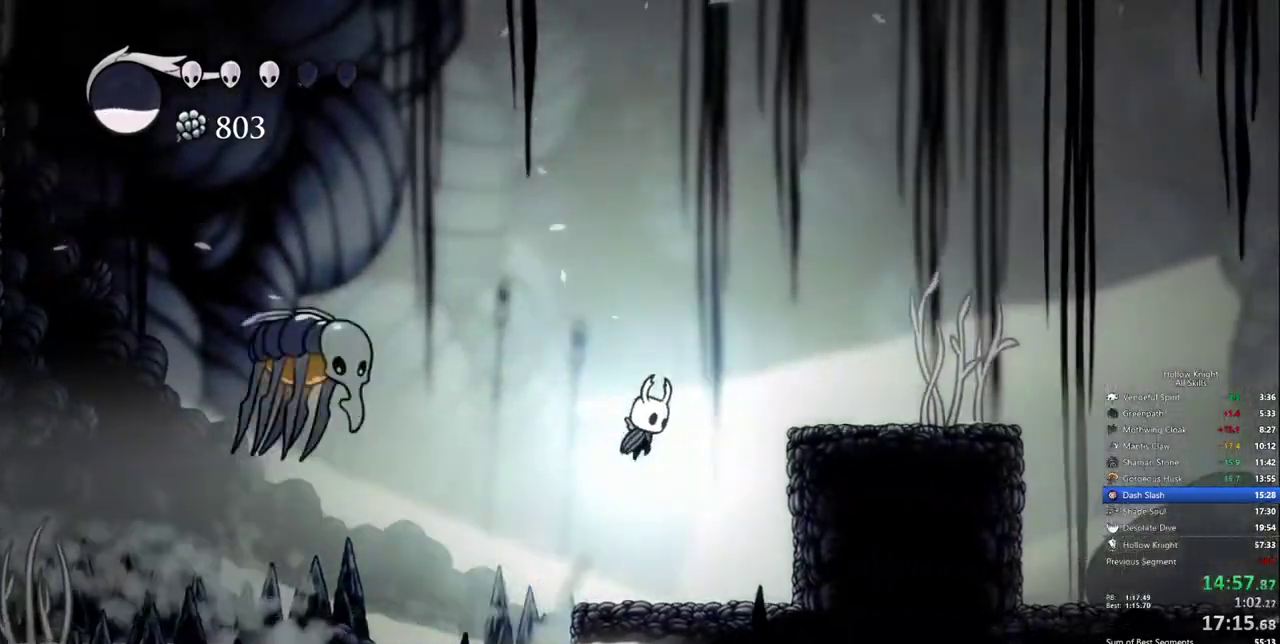
{"keys": ["right"], "events": [[150, "dash", "down"], [283, "dash", "up"], [283, "jump", "up"]]}
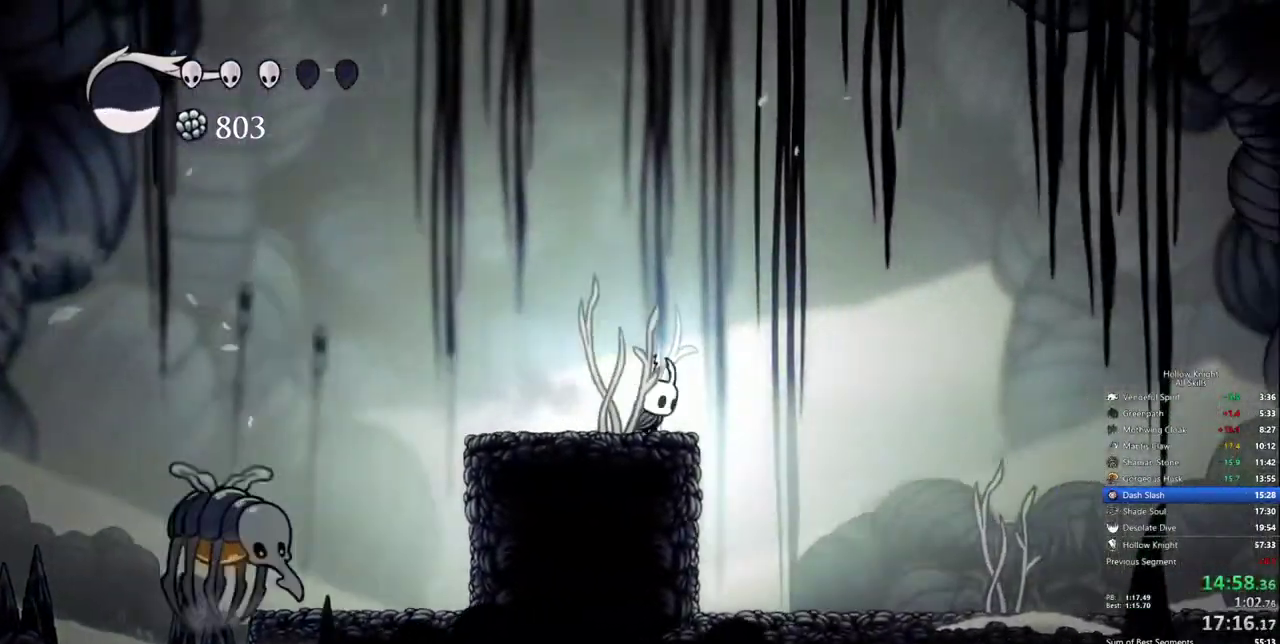
{"keys": ["jump", "right"], "events": [[117, "jump", "down"]]}
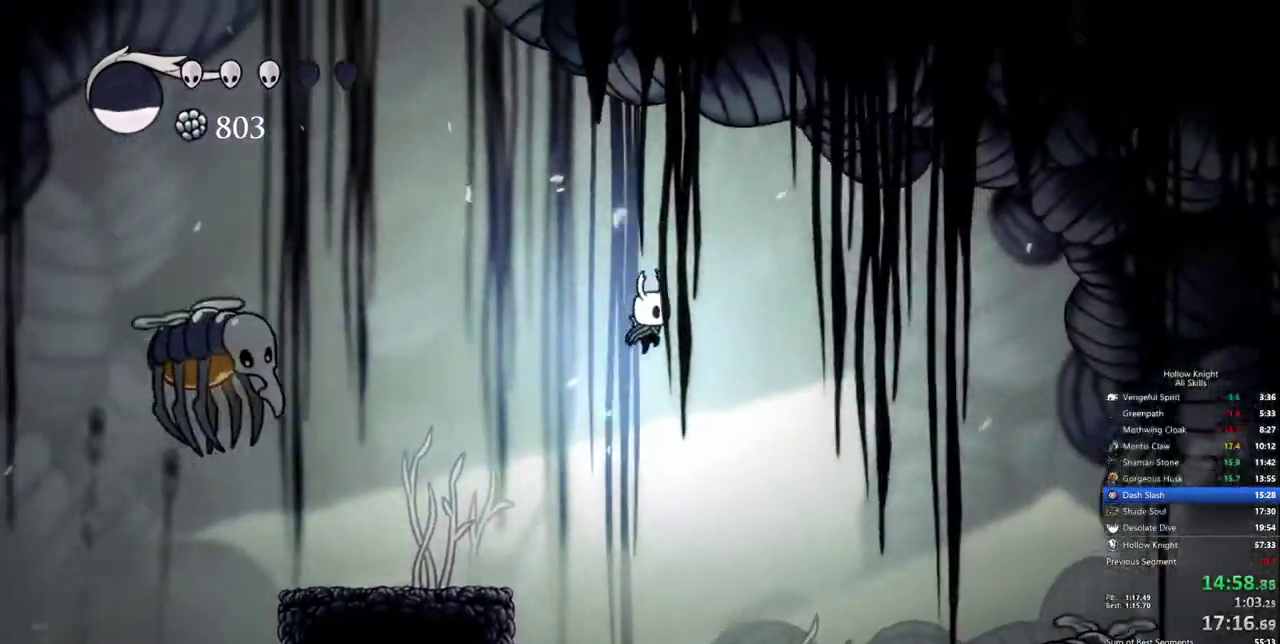
{"keys": ["down", "nail", "right"], "events": [[83, "dash", "down"], [83, "jump", "up"], [267, "down", "down"], [317, "dash", "up"], [417, "nail", "down"]]}
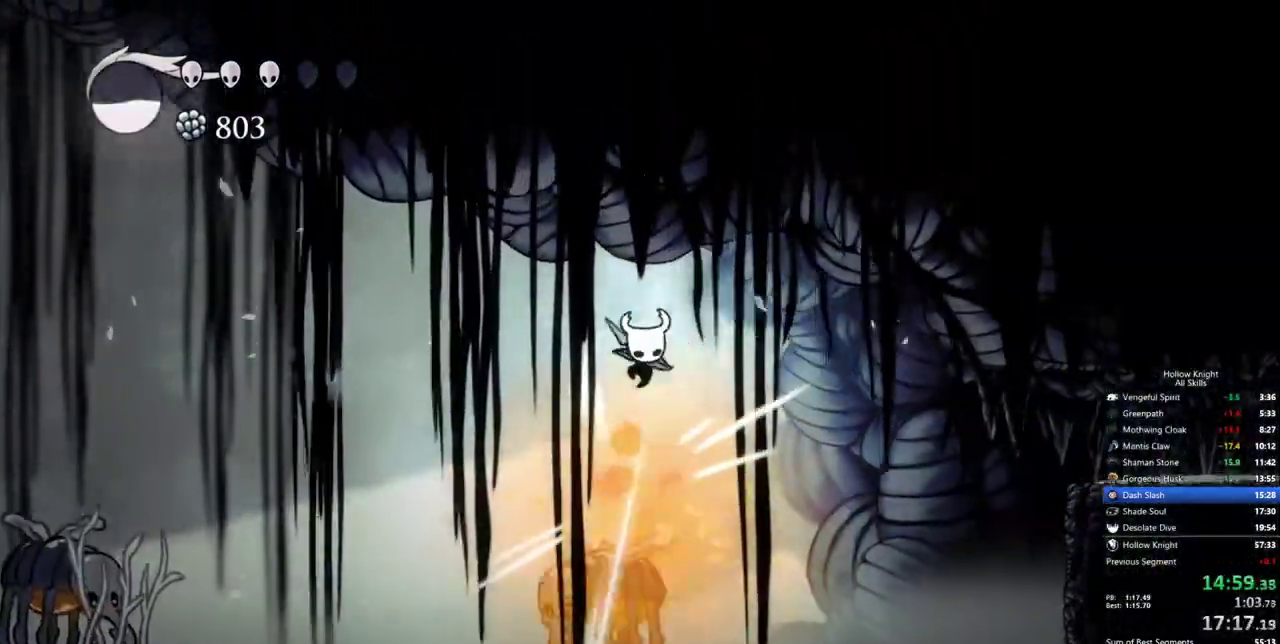
{"keys": ["right"], "events": [[150, "down", "up"], [150, "nail", "up"]]}
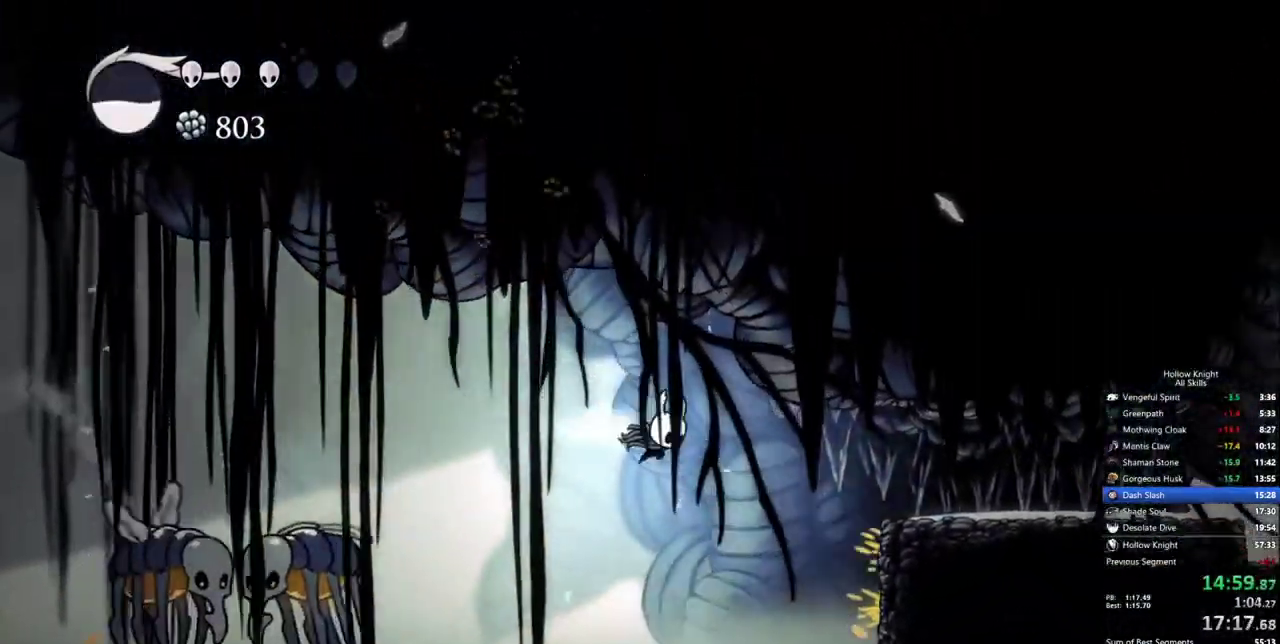
{"keys": ["right"], "events": [[17, "dash", "down"], [267, "dash", "up"]]}
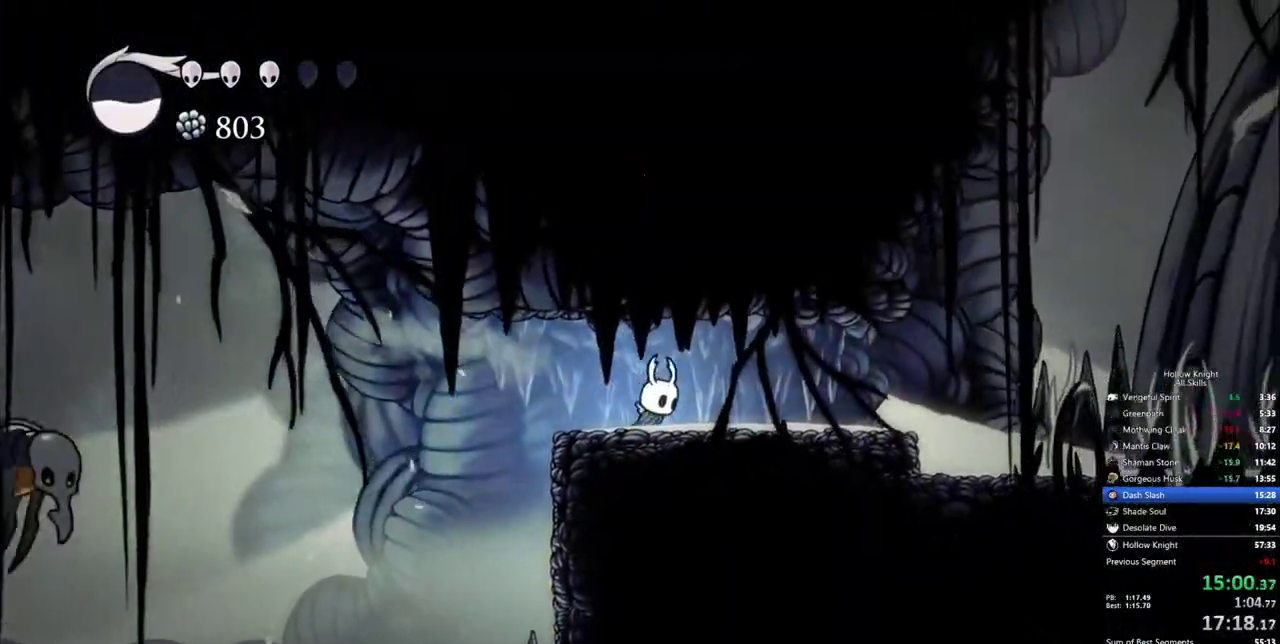
{"keys": ["right"], "events": [[83, "dash", "down"], [233, "dash", "up"]]}
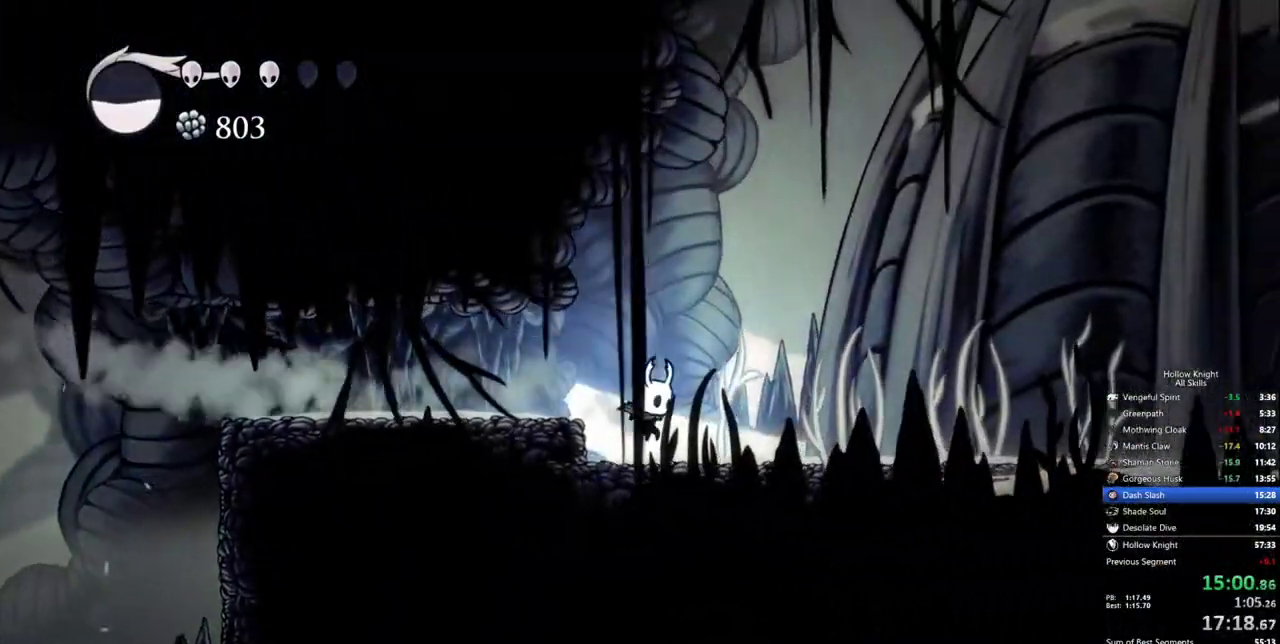
{"keys": ["right"], "events": [[200, "dash", "down"], [333, "dash", "up"]]}